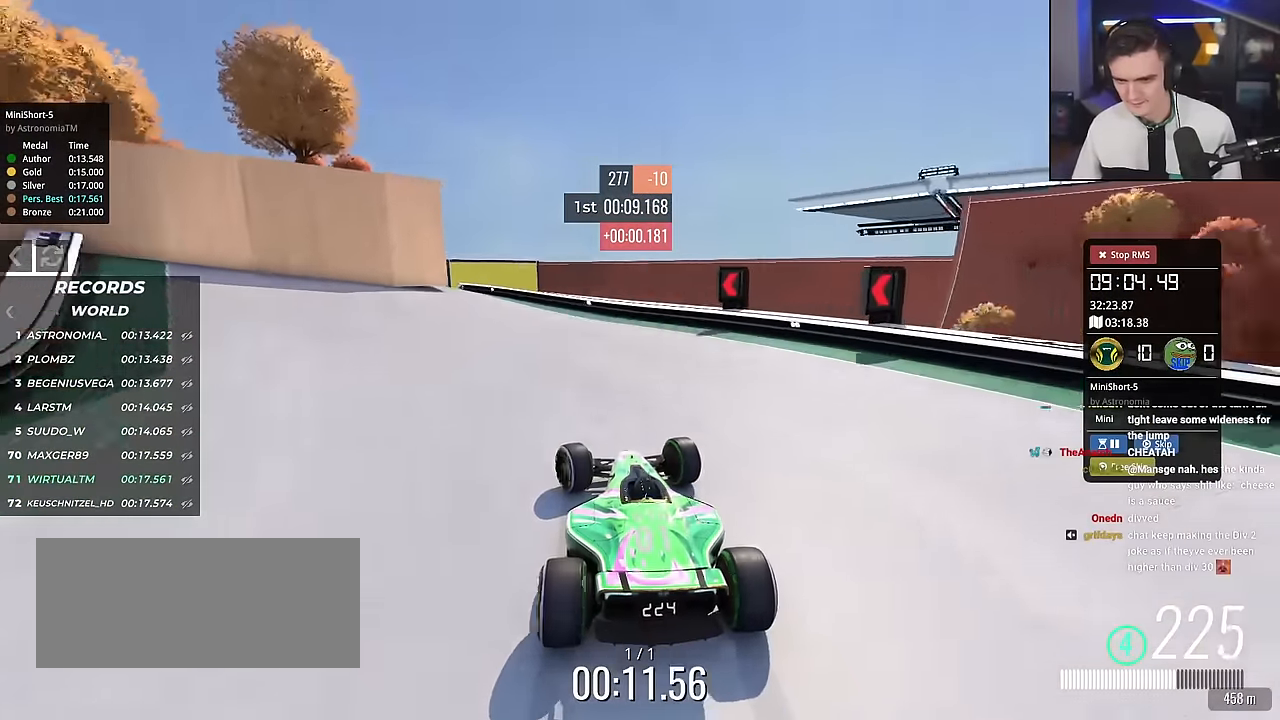
Gameplay with keyboard; each line is a JSON object with the keys held at the frame after it. "events" lists presses ("down") and releases ("up") of "brake", "down", "left", "right" and "up" between this image and that frame as [ms after this image, input, new state], when the widget could be followed in between. No other keys are recorded. Mouse input is not recorded. Key names are as the overlay labels them; some are game actions (e.g. jump) rather than physical keys.
{"keys": ["up"], "events": [[400, "left", "up"]]}
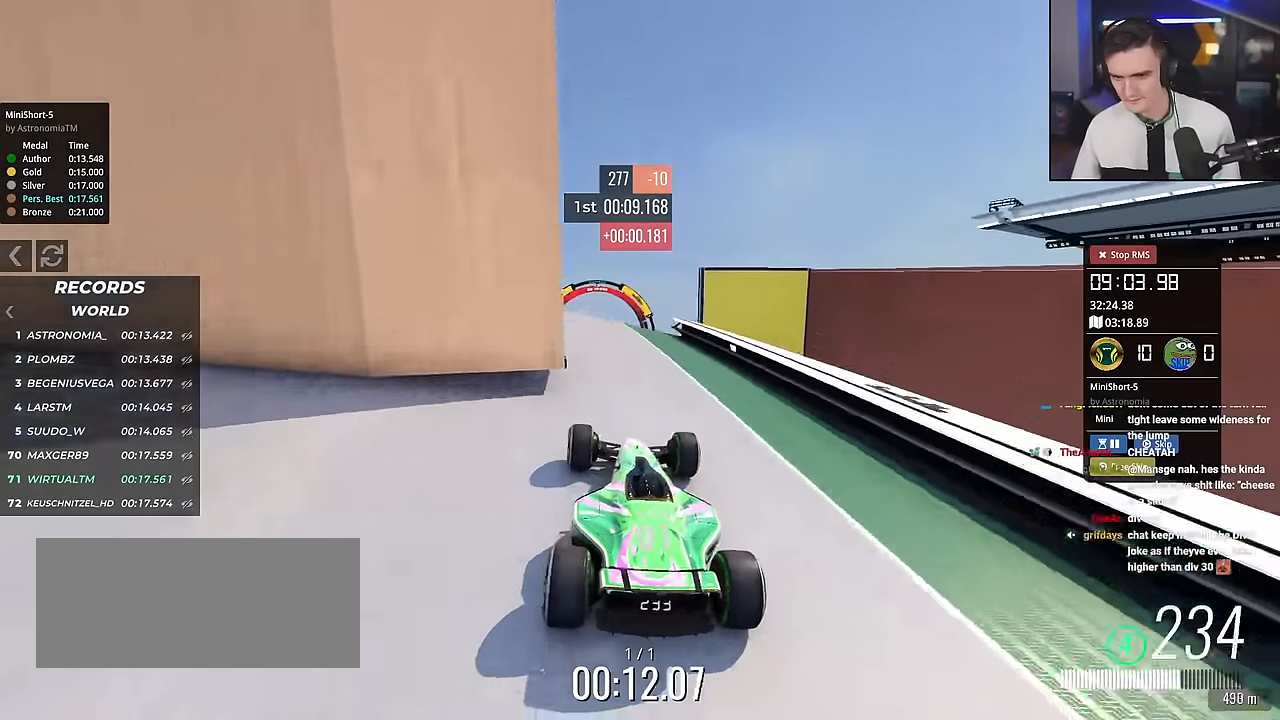
{"keys": ["right", "up"], "events": [[217, "brake", "down"], [367, "brake", "up"], [451, "right", "down"]]}
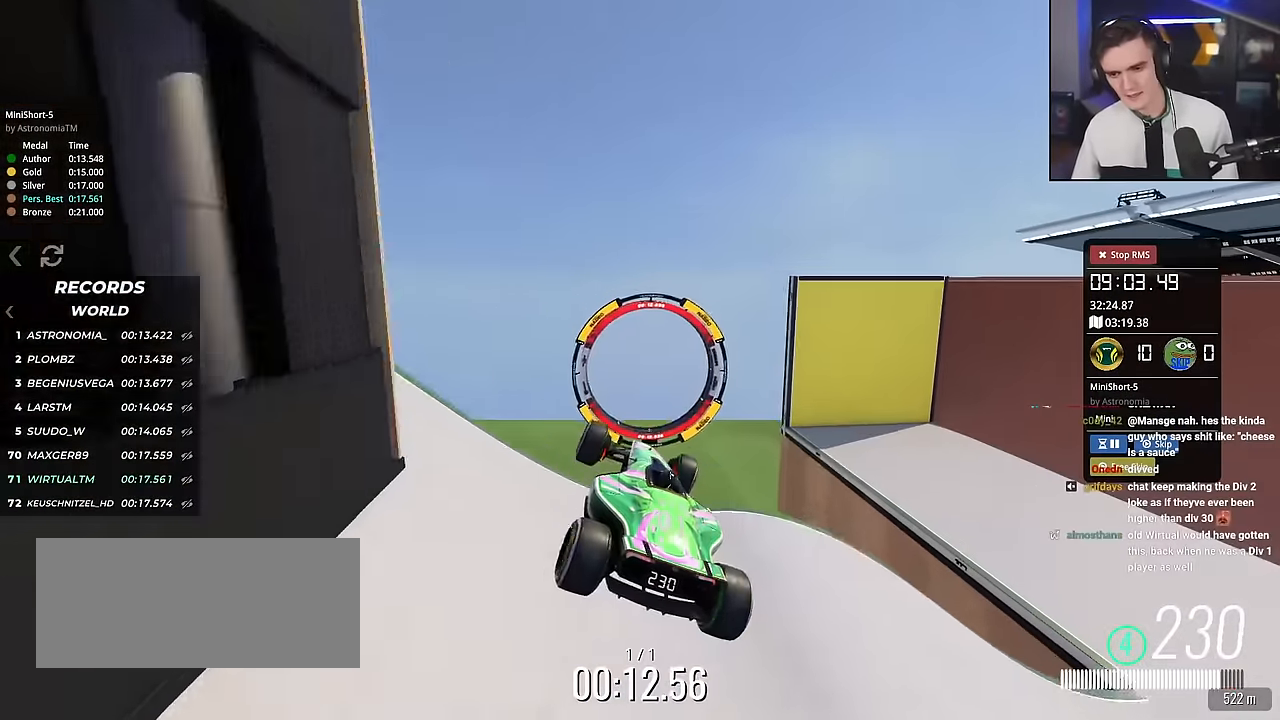
{"keys": ["right", "up"], "events": []}
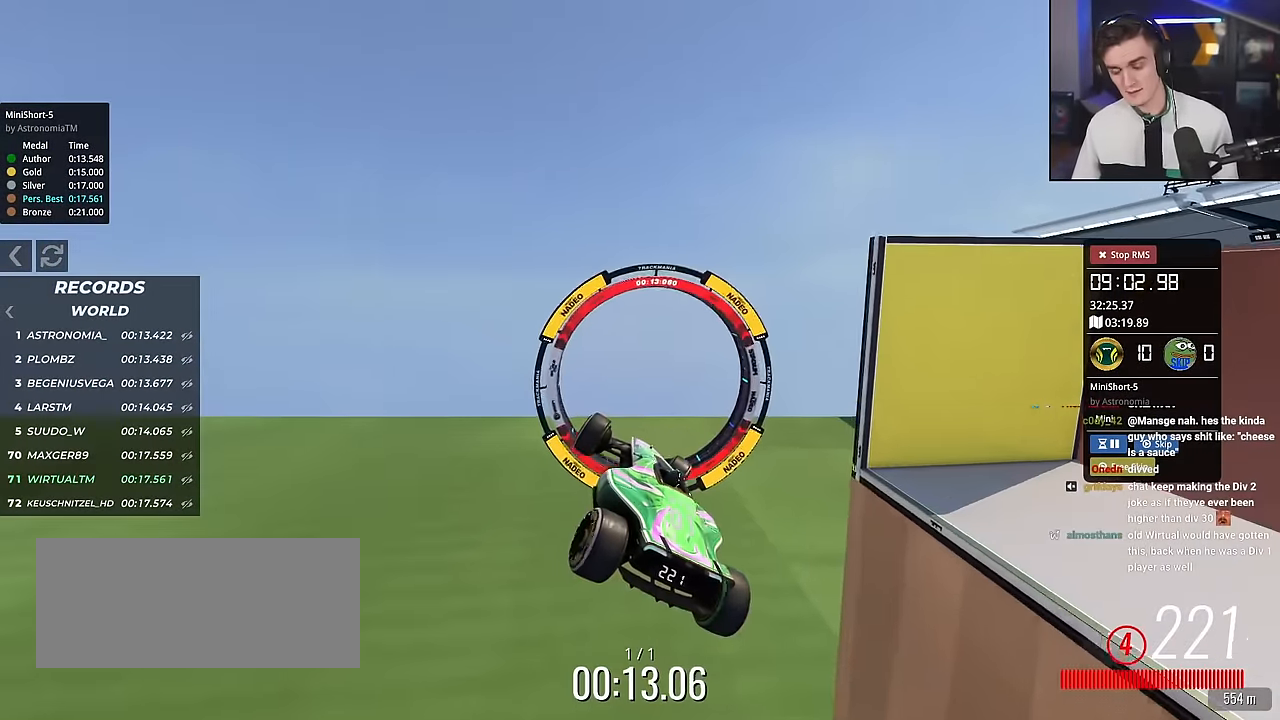
{"keys": ["right", "up"], "events": []}
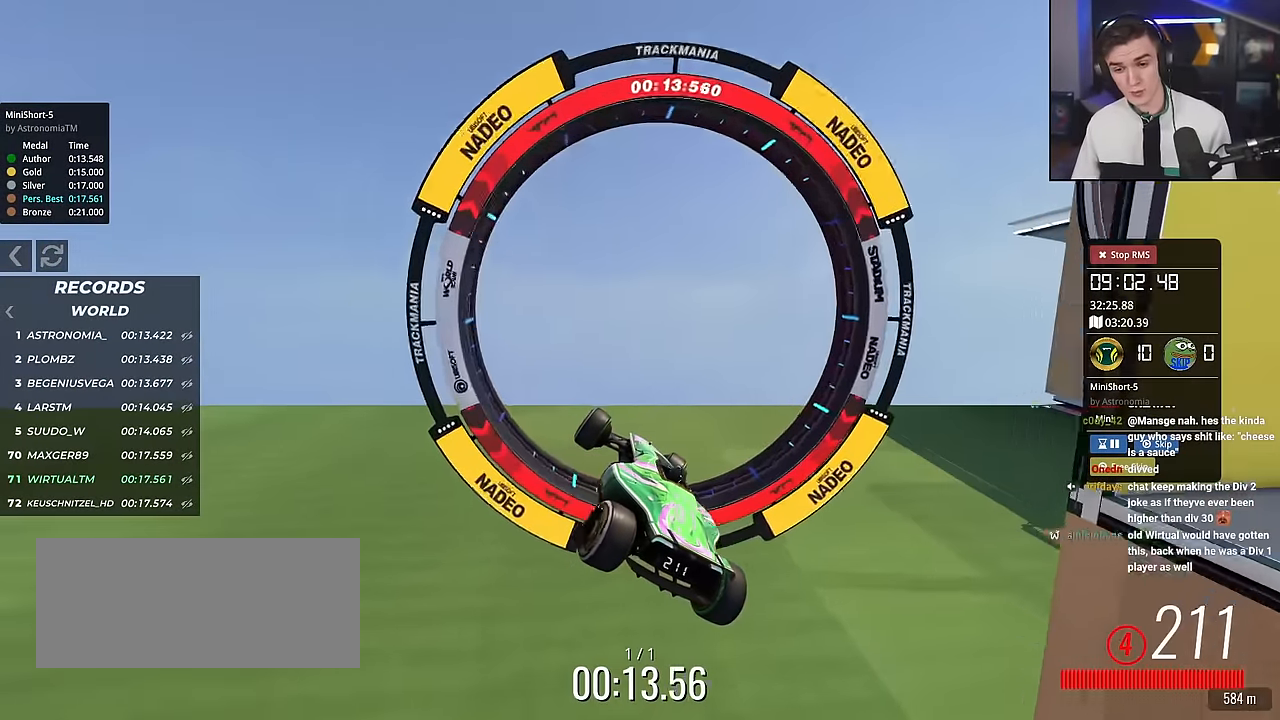
{"keys": [], "events": [[417, "right", "up"], [467, "up", "up"]]}
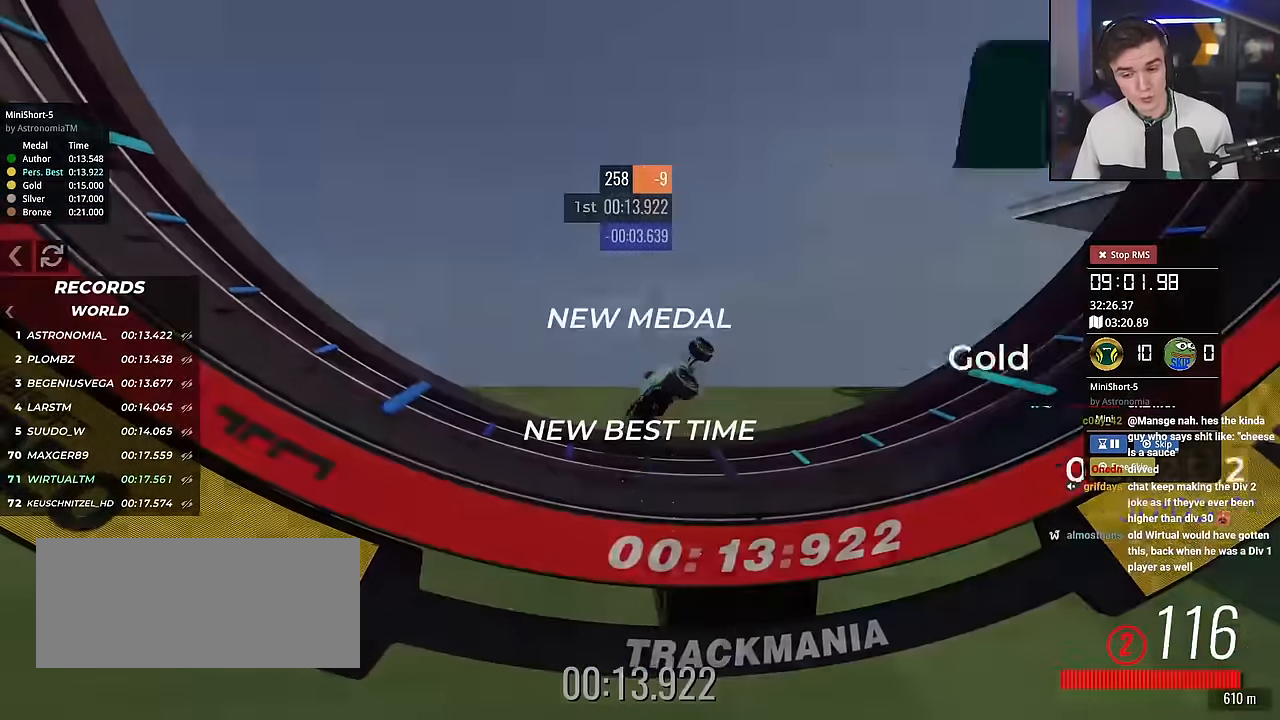
{"keys": [], "events": []}
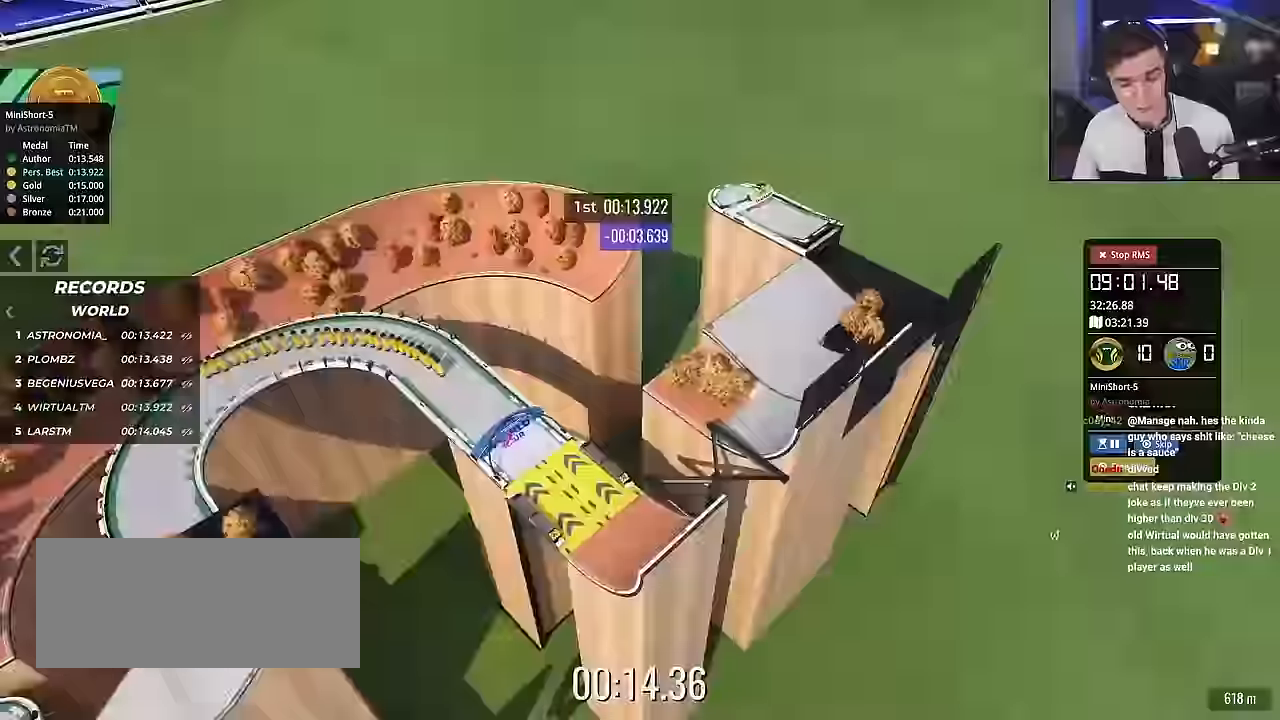
{"keys": ["up"], "events": [[300, "up", "down"]]}
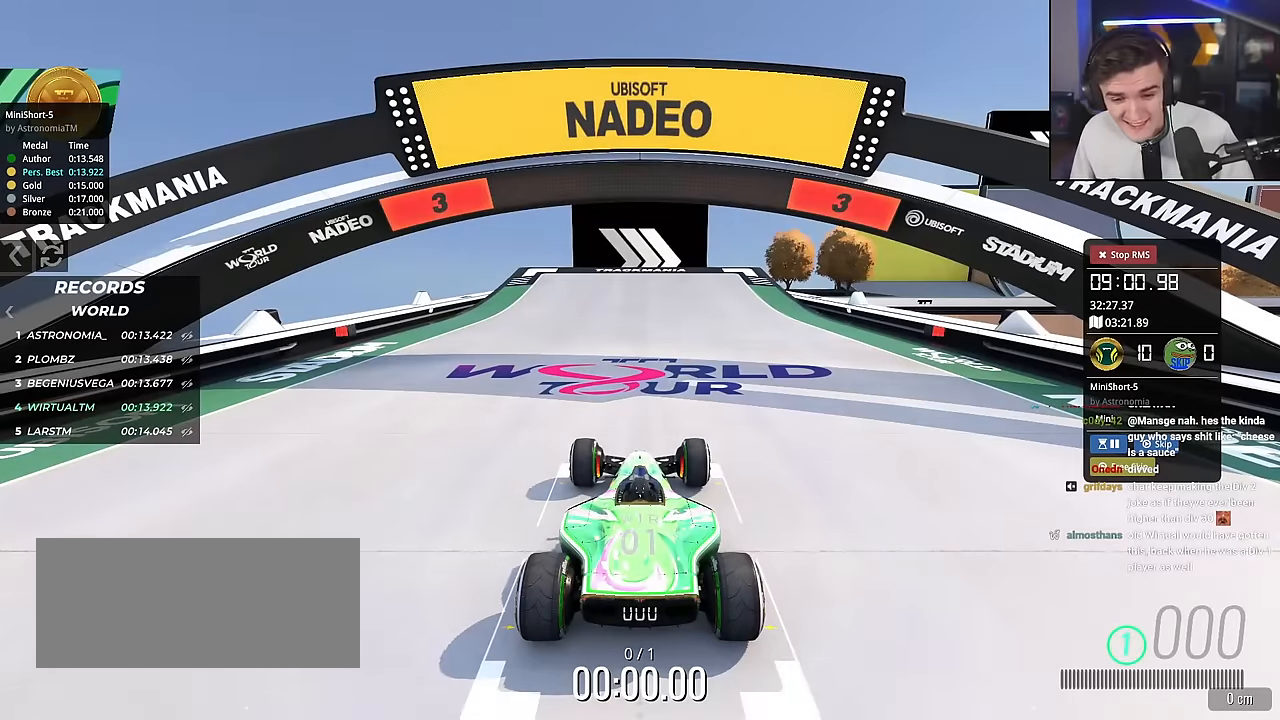
{"keys": ["up"], "events": []}
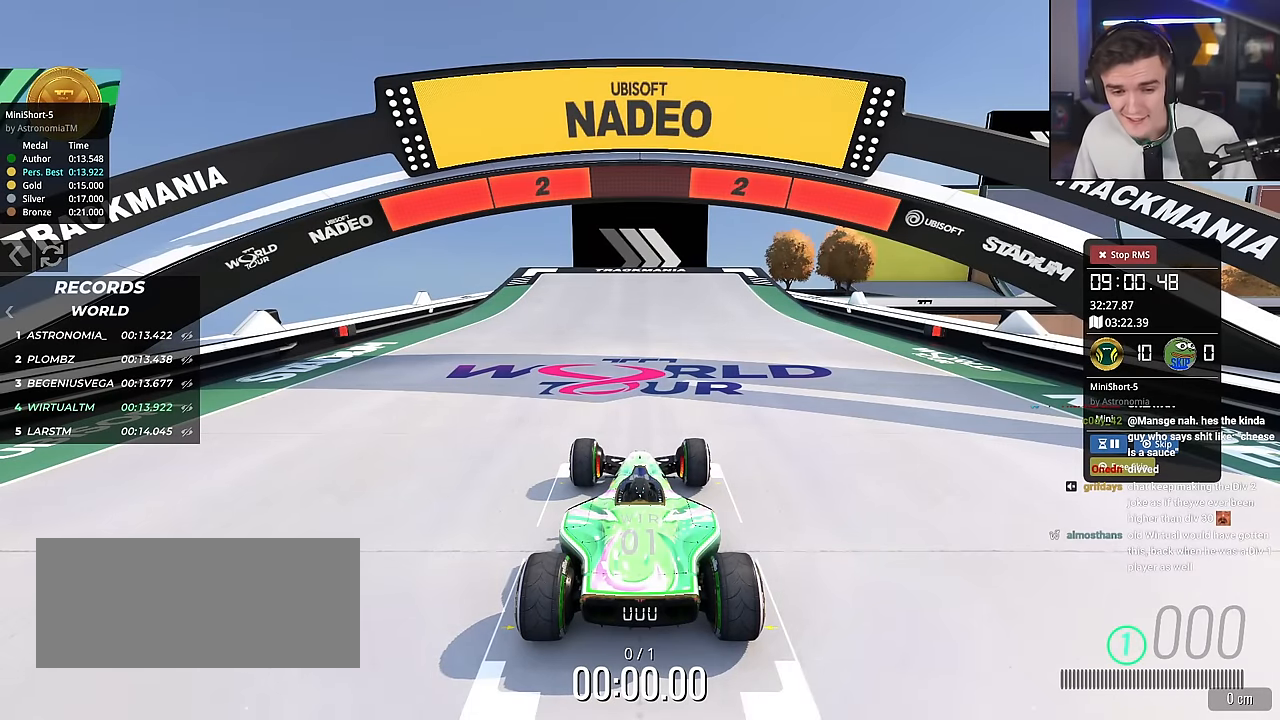
{"keys": ["up"], "events": []}
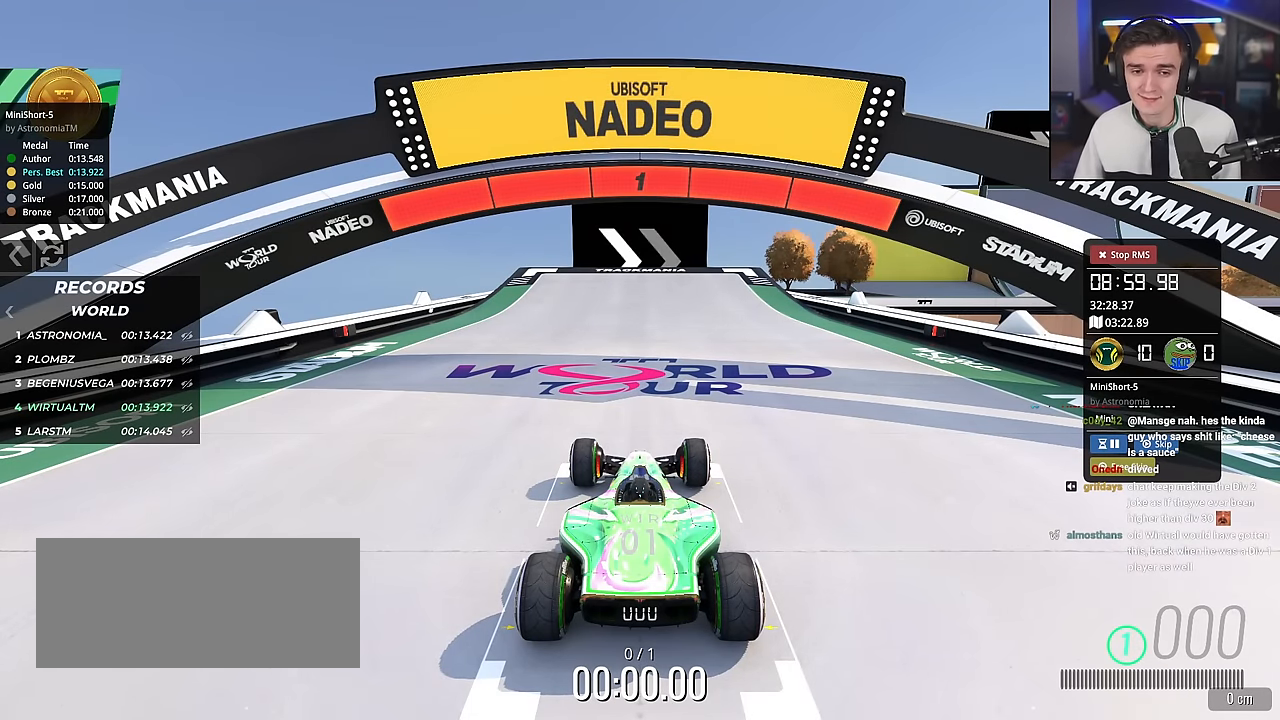
{"keys": ["up"], "events": []}
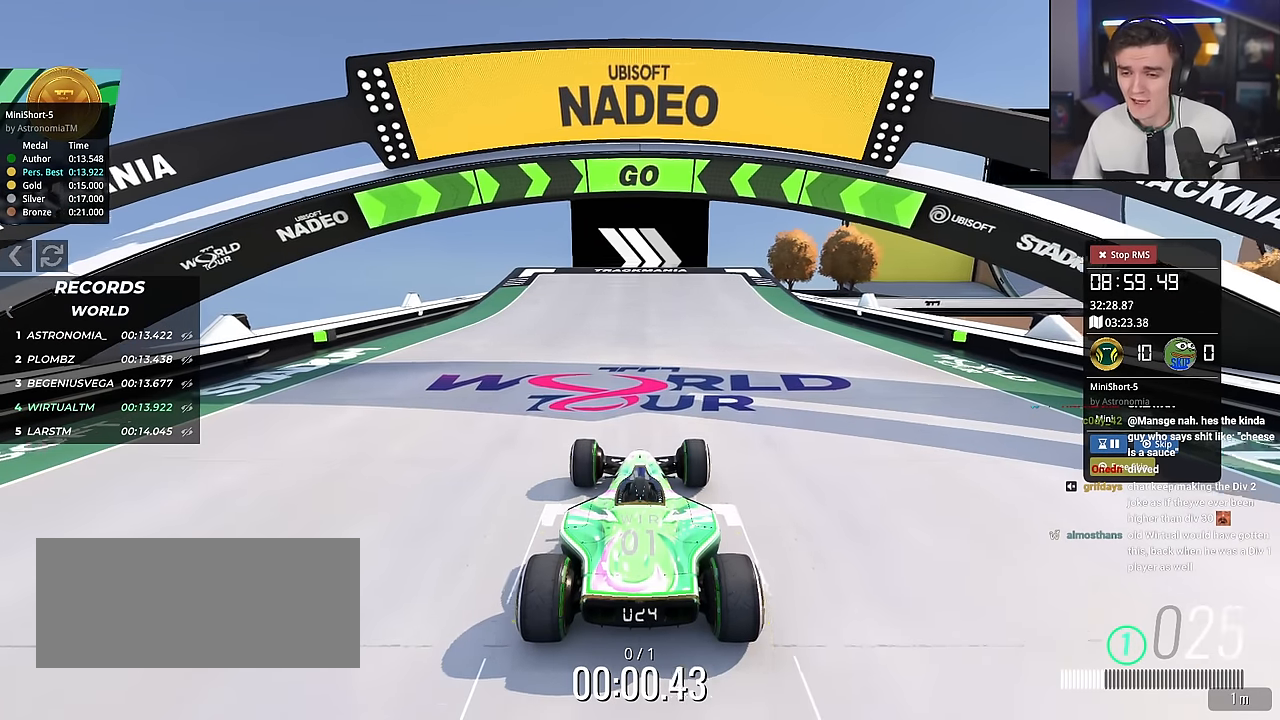
{"keys": ["up"], "events": [[267, "right", "down"], [317, "right", "up"]]}
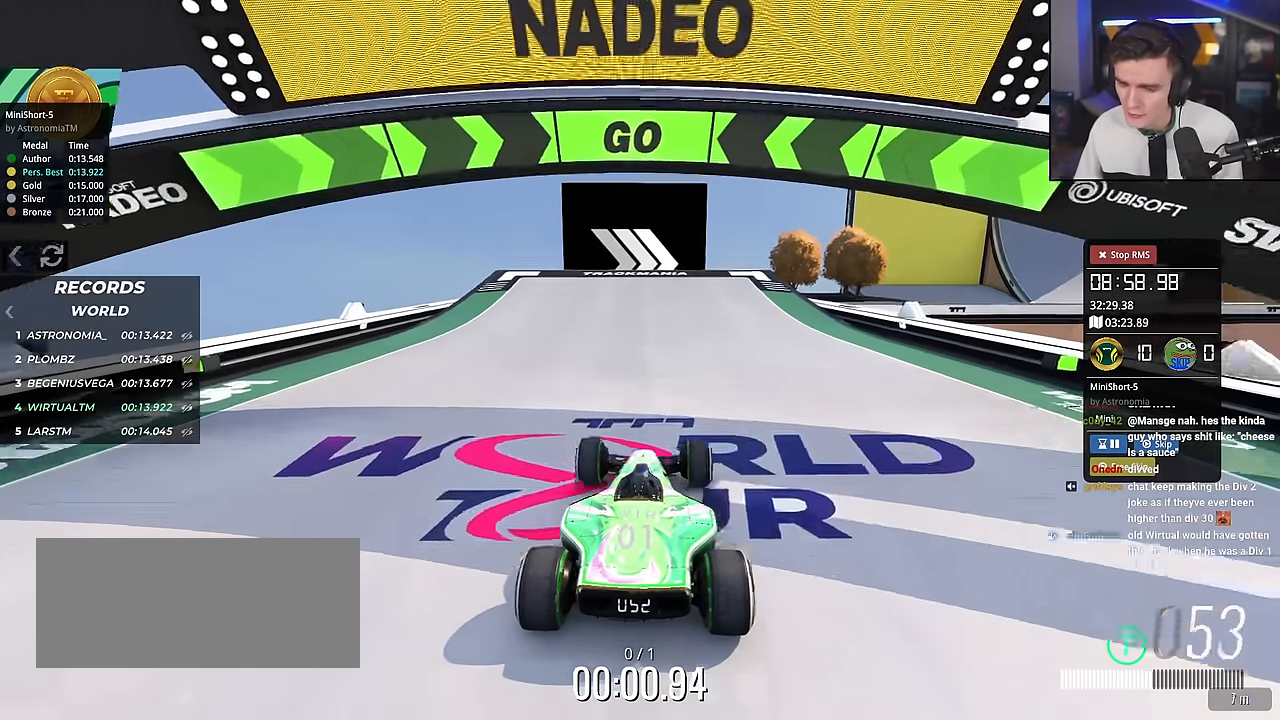
{"keys": ["right", "up"], "events": [[150, "right", "down"], [233, "right", "up"], [467, "right", "down"]]}
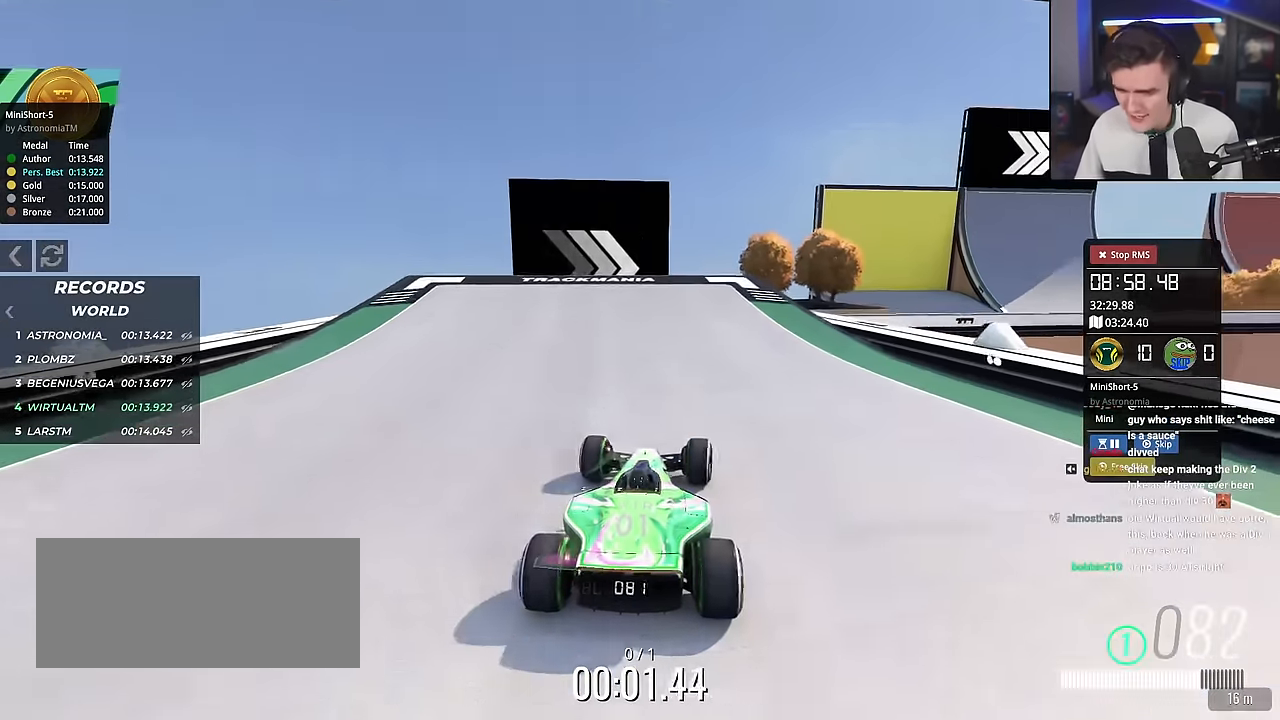
{"keys": ["up"], "events": [[67, "right", "up"], [200, "right", "down"], [351, "right", "up"]]}
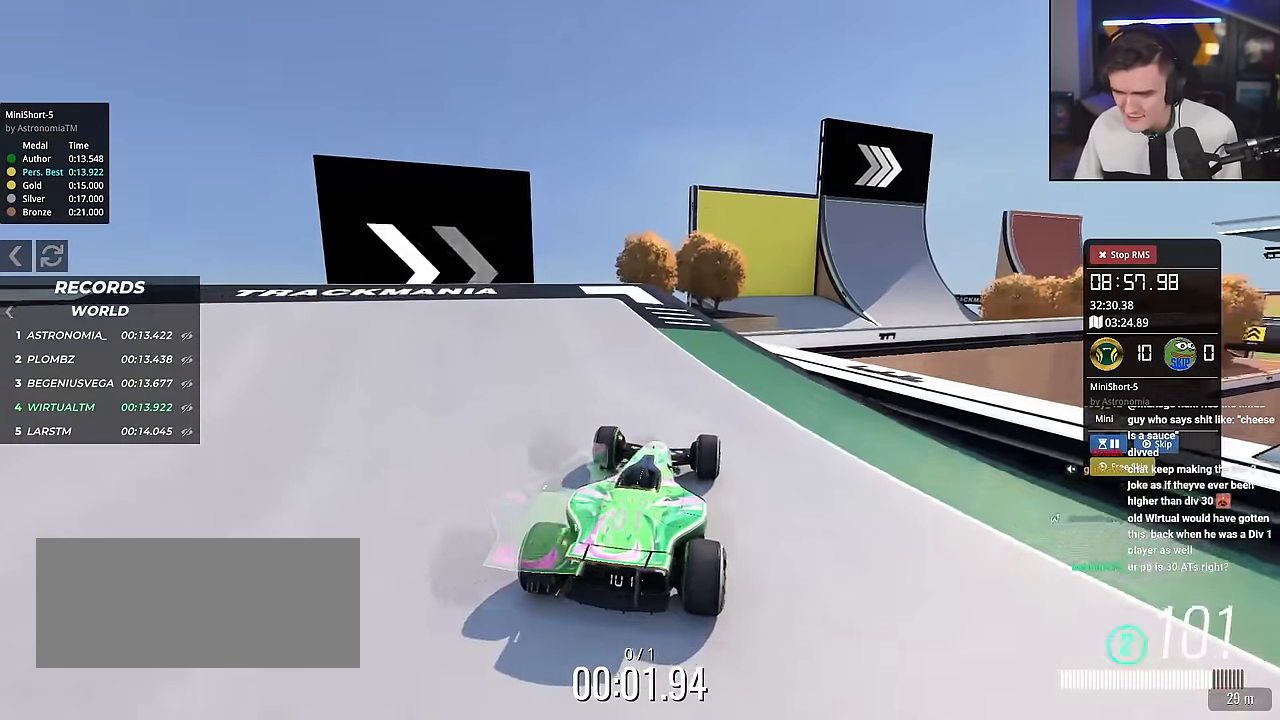
{"keys": ["up"], "events": [[133, "right", "down"], [267, "right", "up"]]}
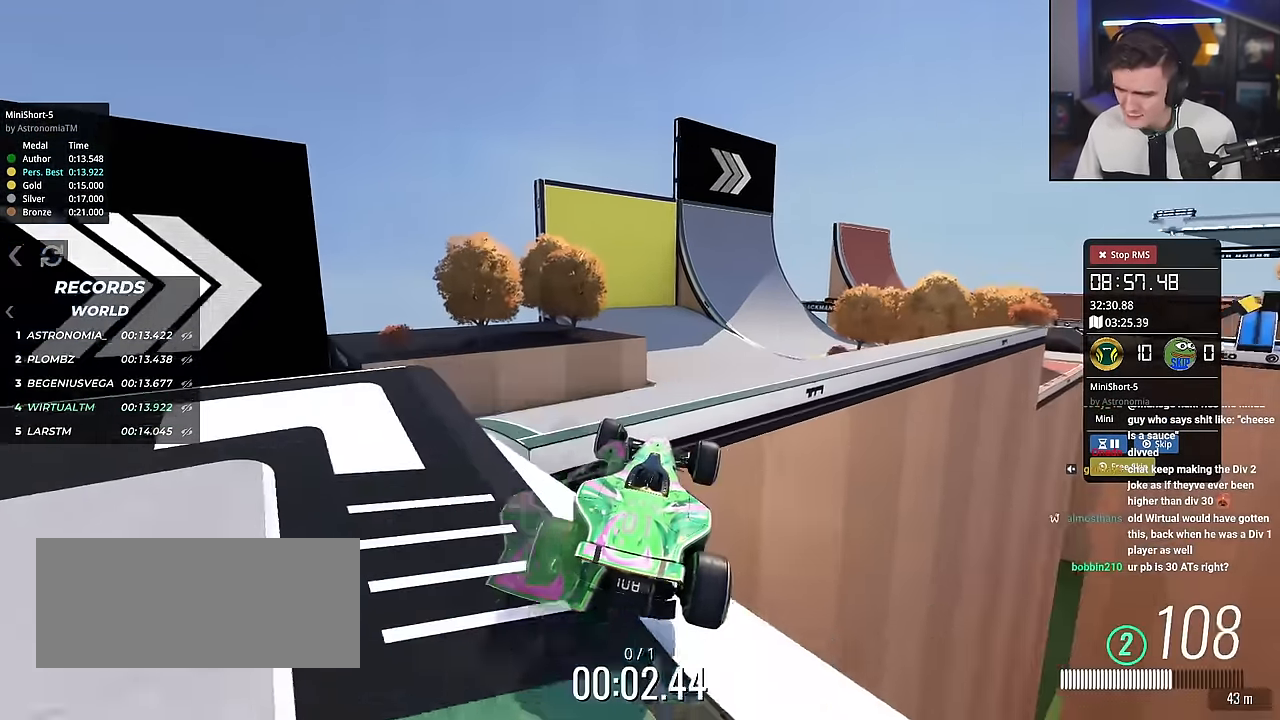
{"keys": ["right", "up"], "events": [[34, "left", "down"], [150, "left", "up"], [467, "right", "down"]]}
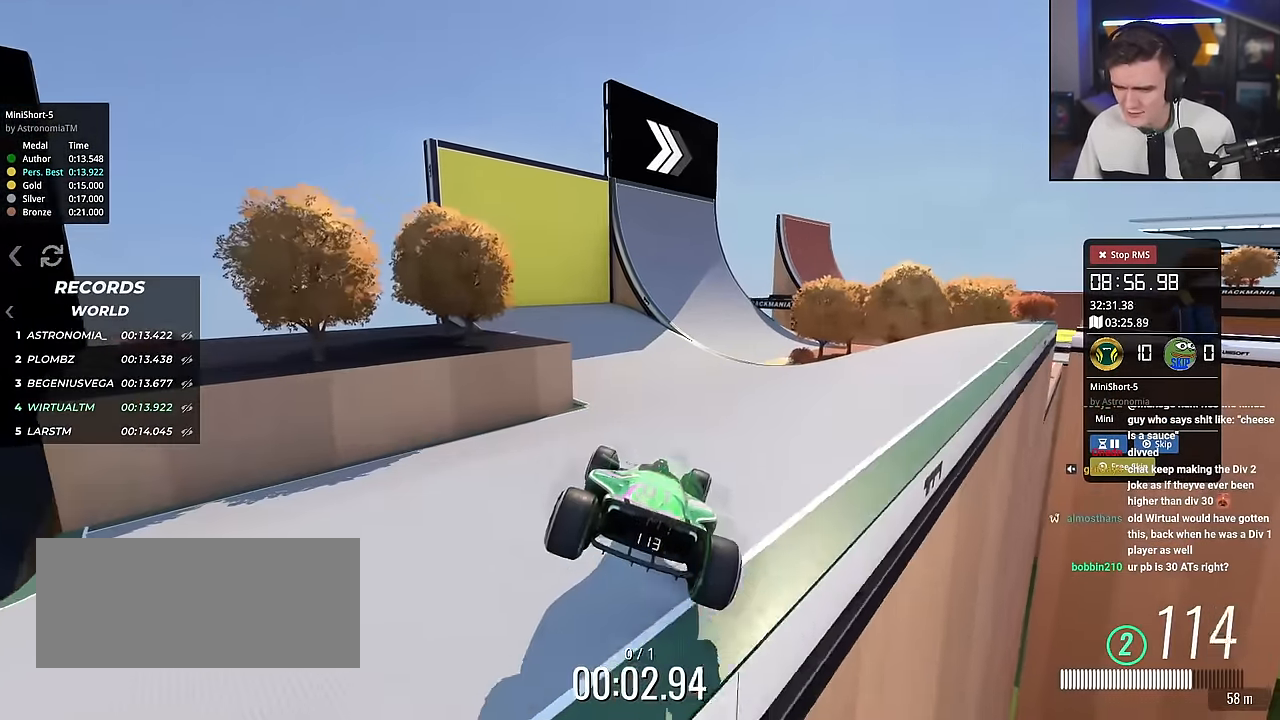
{"keys": ["left", "up"], "events": [[116, "right", "up"], [250, "right", "down"], [350, "right", "up"], [433, "left", "down"]]}
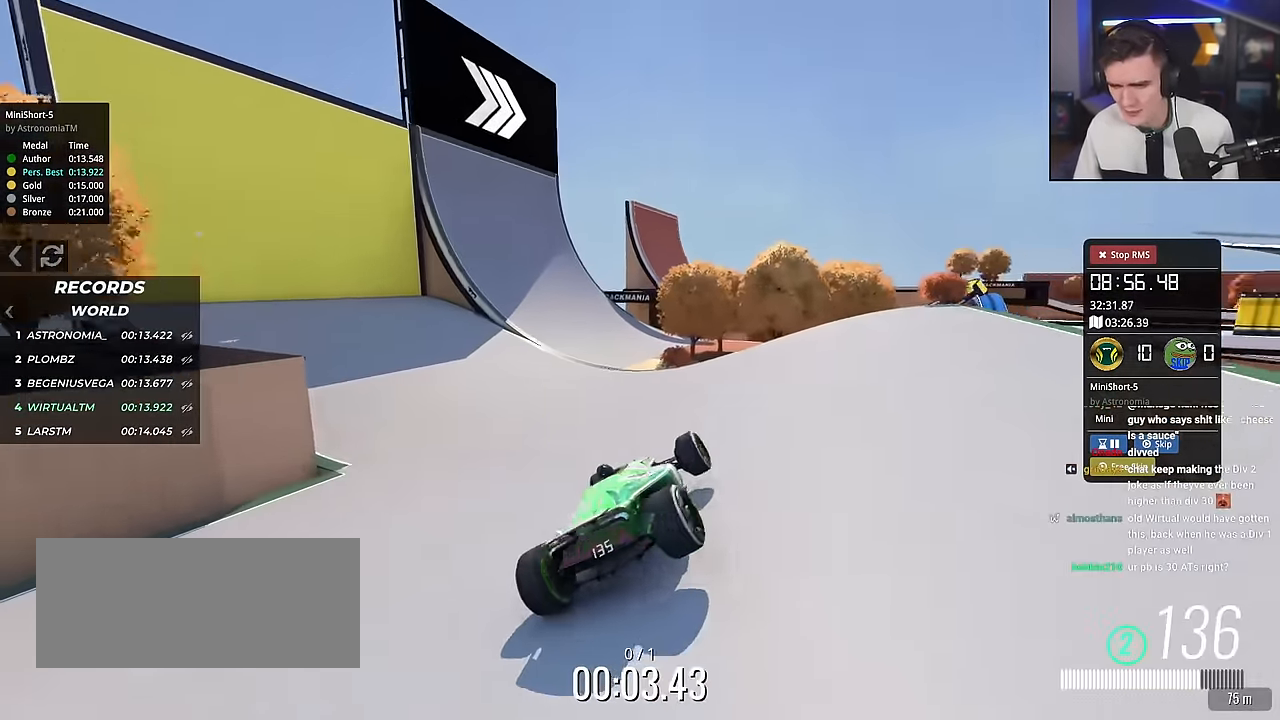
{"keys": ["up"], "events": [[34, "left", "up"], [167, "left", "down"], [250, "left", "up"], [351, "left", "down"], [434, "left", "up"]]}
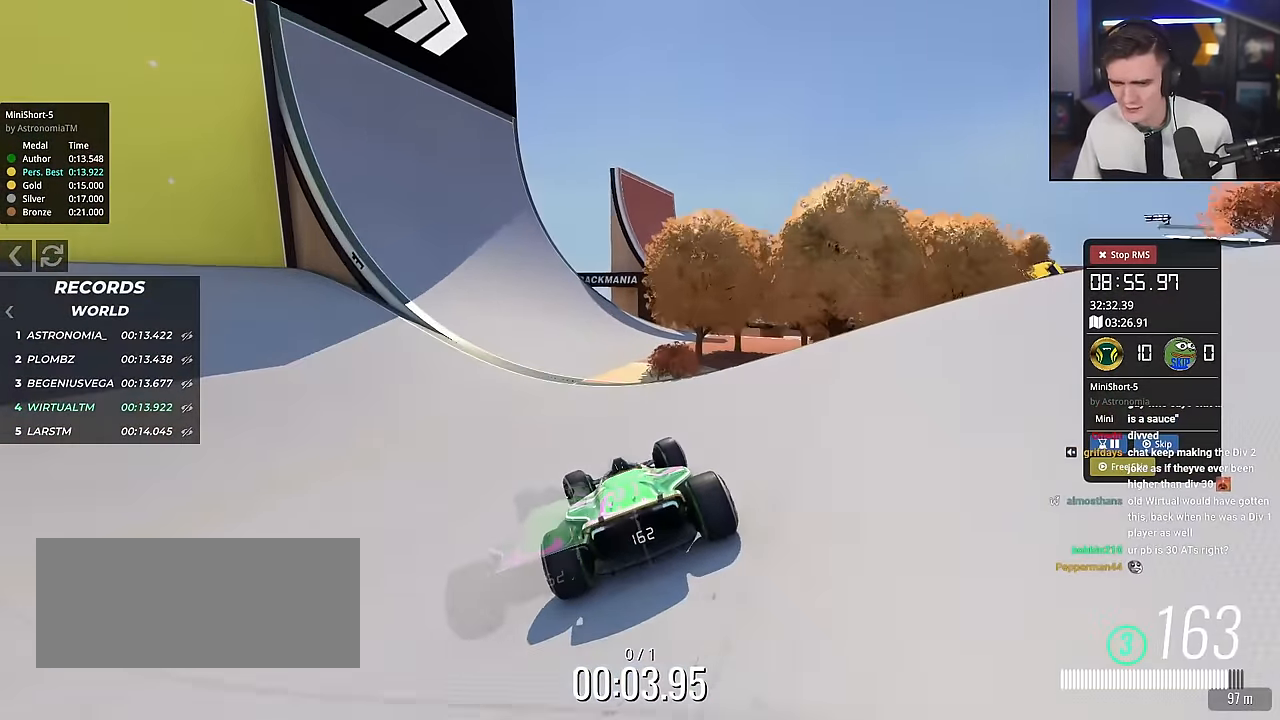
{"keys": ["left", "up"], "events": [[83, "left", "down"], [166, "left", "up"], [267, "left", "down"], [450, "left", "up"], [500, "left", "down"]]}
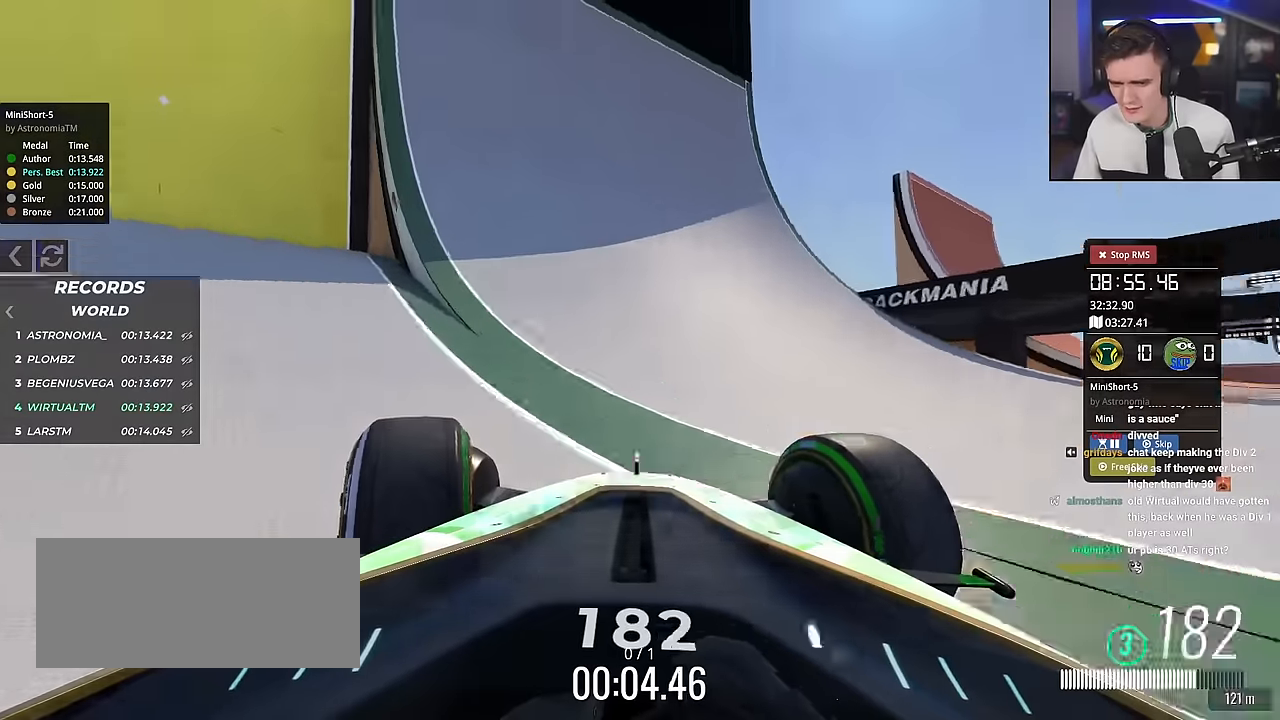
{"keys": ["right", "up"], "events": [[150, "left", "up"], [184, "right", "down"], [284, "right", "up"], [384, "right", "down"]]}
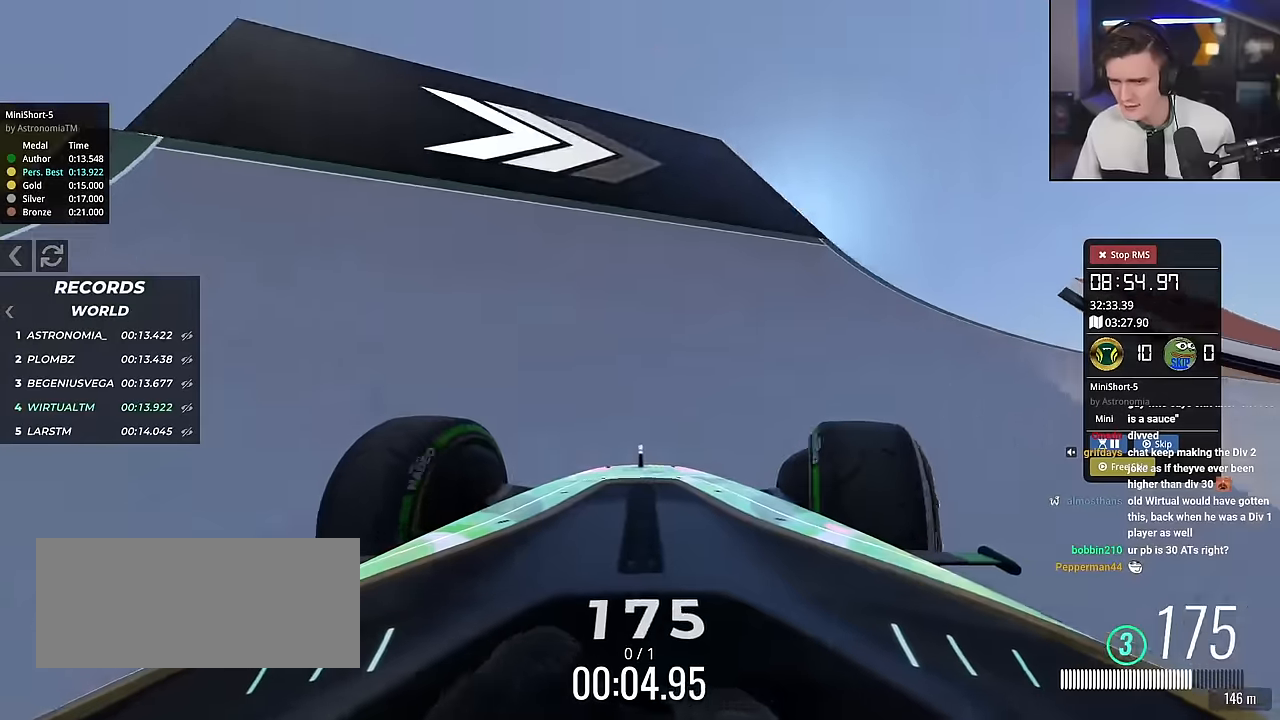
{"keys": ["right"], "events": [[67, "right", "up"], [117, "right", "down"], [250, "up", "up"]]}
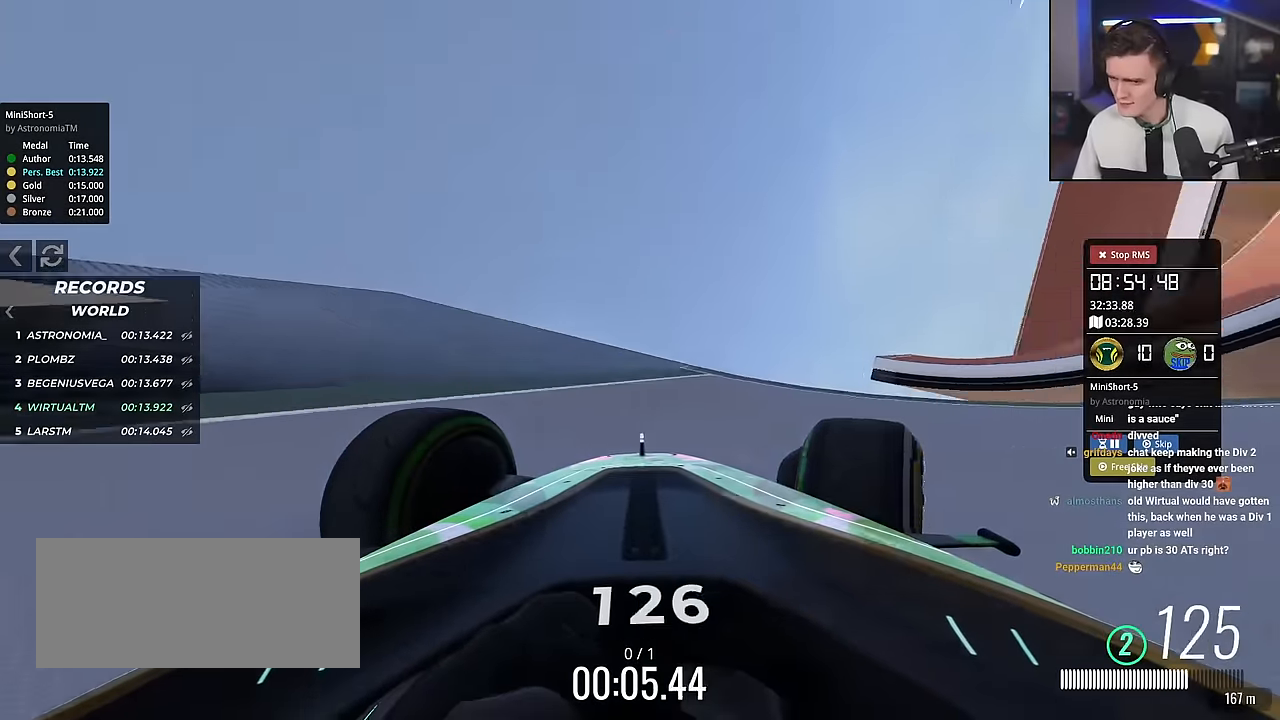
{"keys": ["left", "up"], "events": [[50, "up", "down"], [334, "right", "up"], [484, "left", "down"]]}
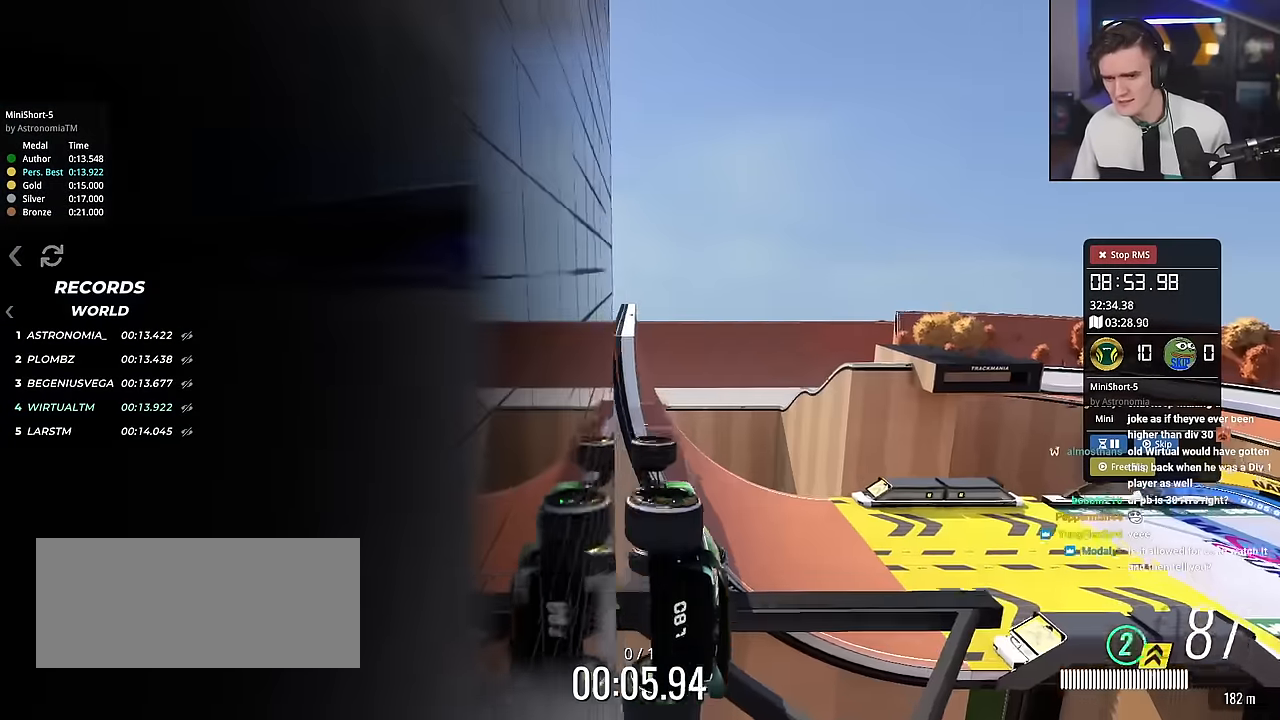
{"keys": ["left", "up"], "events": []}
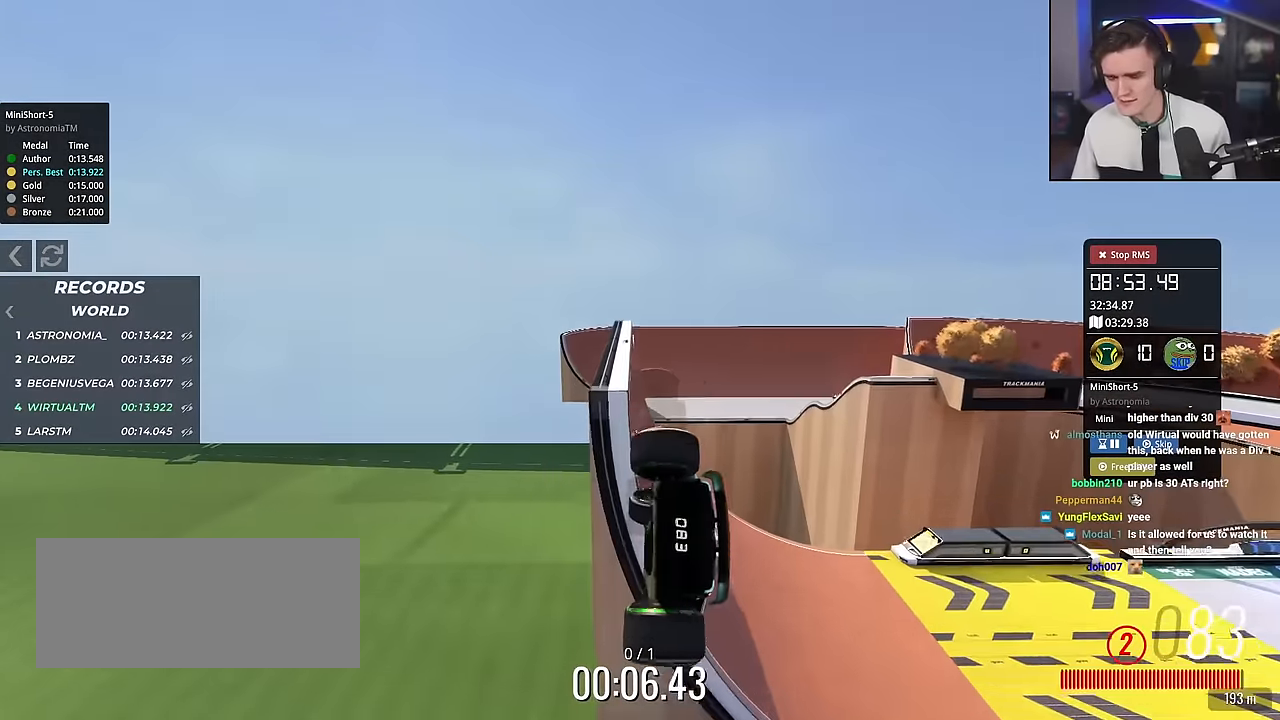
{"keys": ["left", "up"], "events": []}
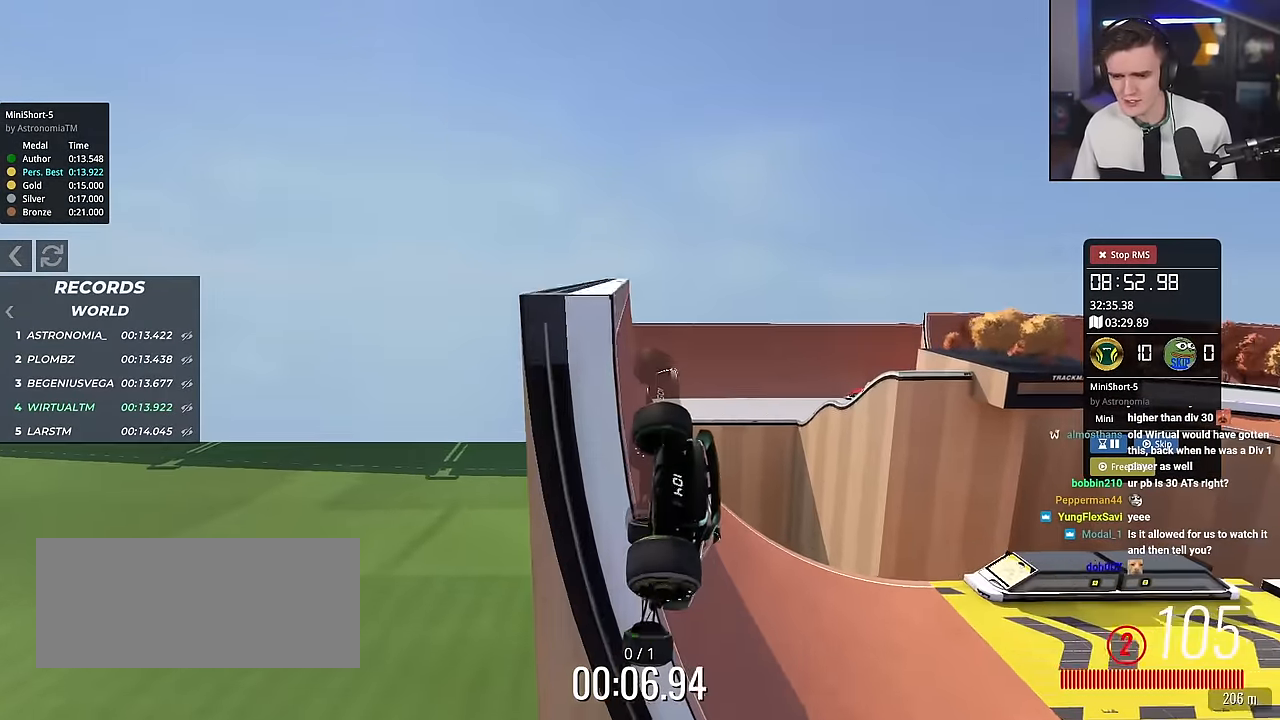
{"keys": ["up"], "events": [[234, "left", "up"]]}
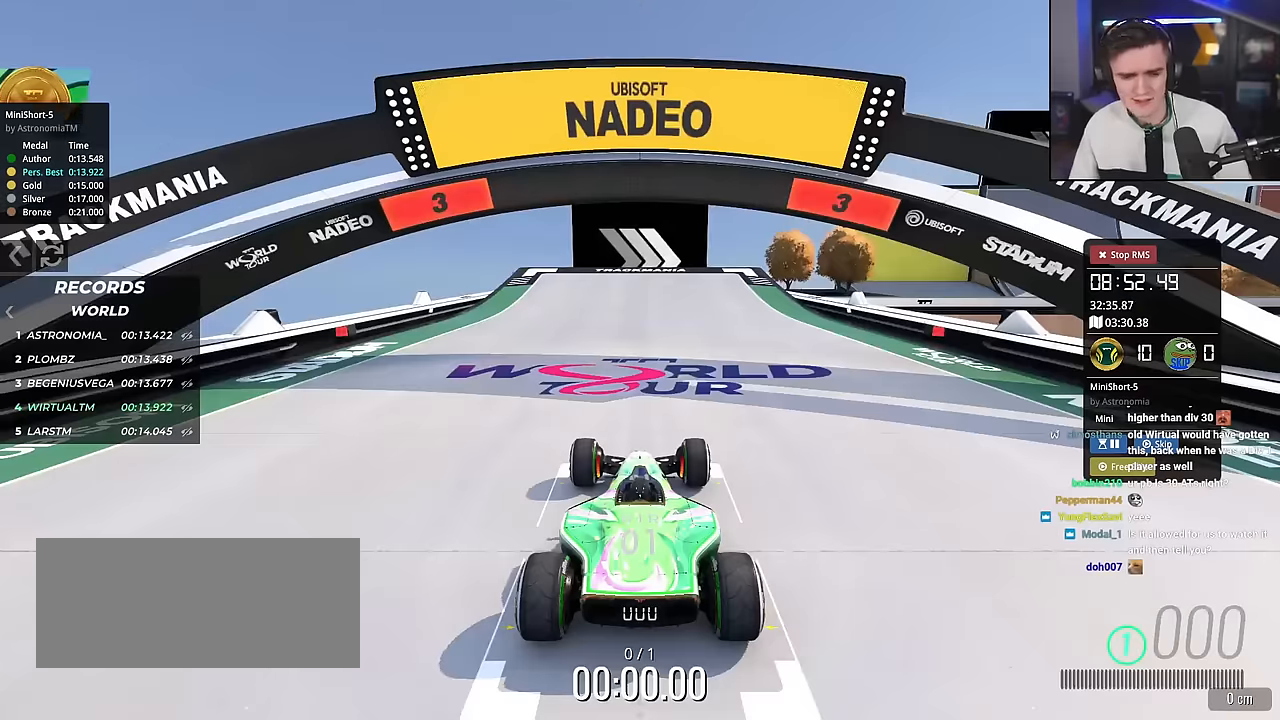
{"keys": ["up"], "events": []}
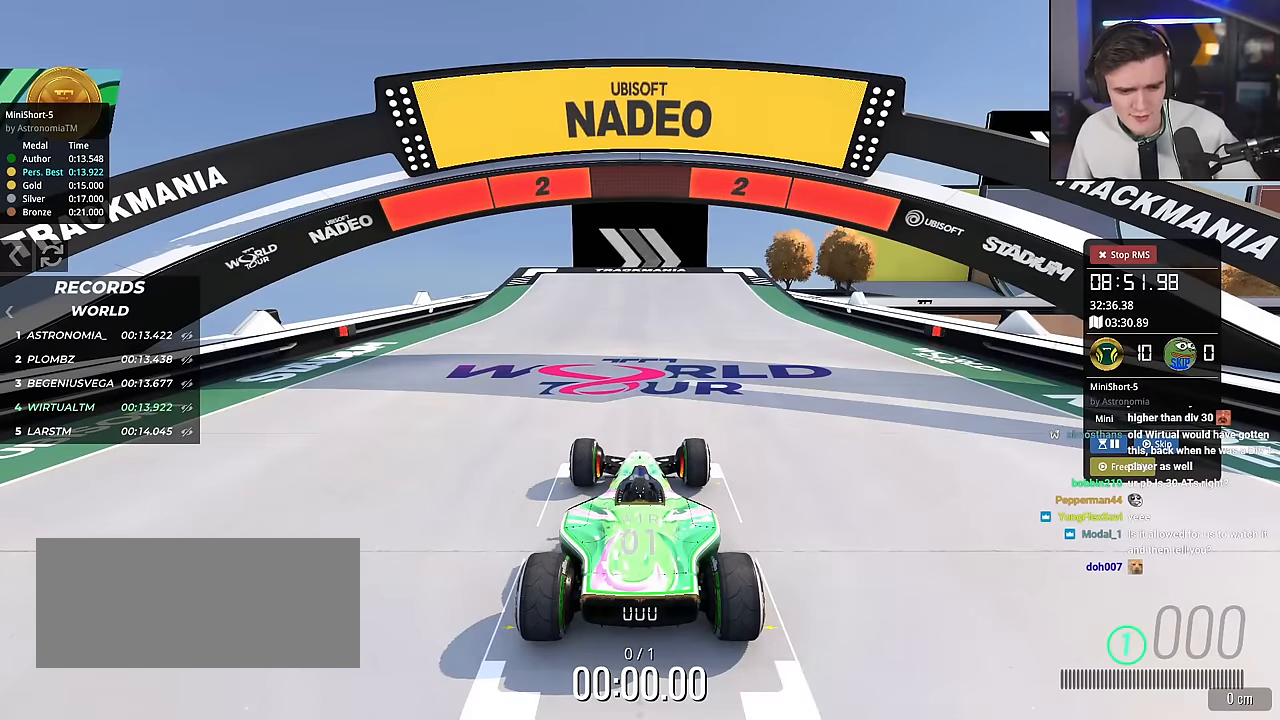
{"keys": ["up"], "events": []}
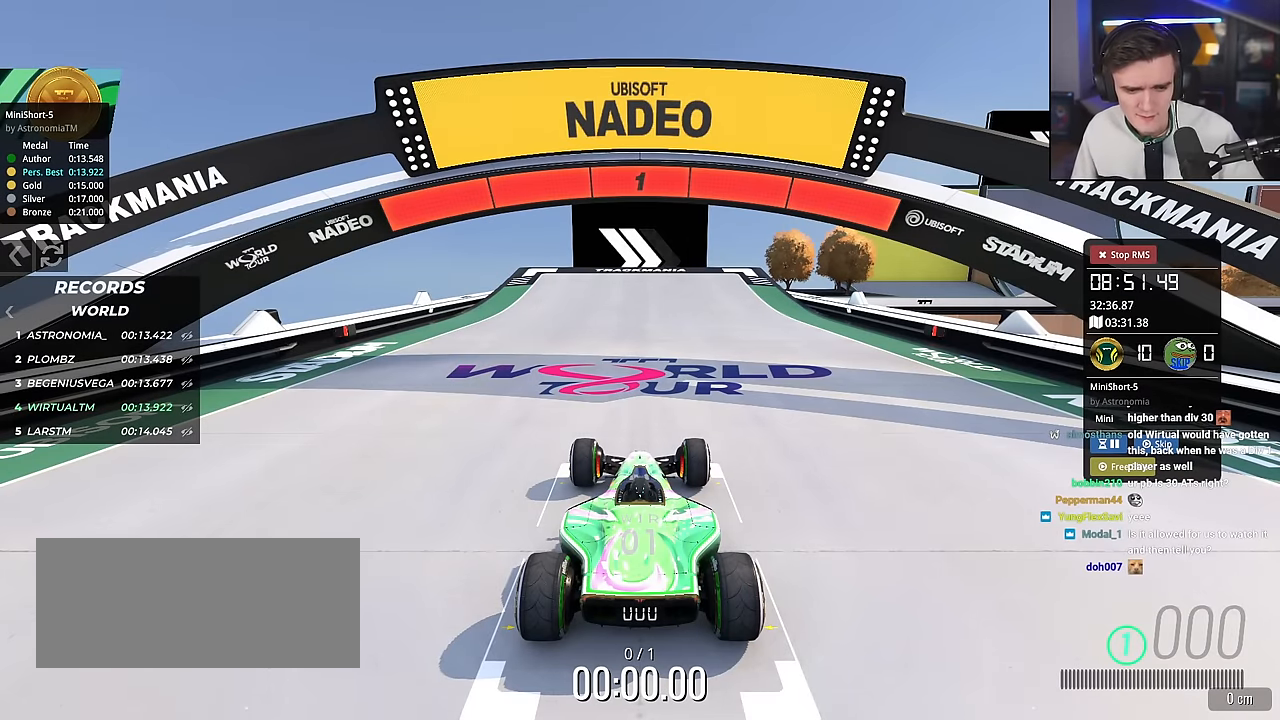
{"keys": ["up"], "events": []}
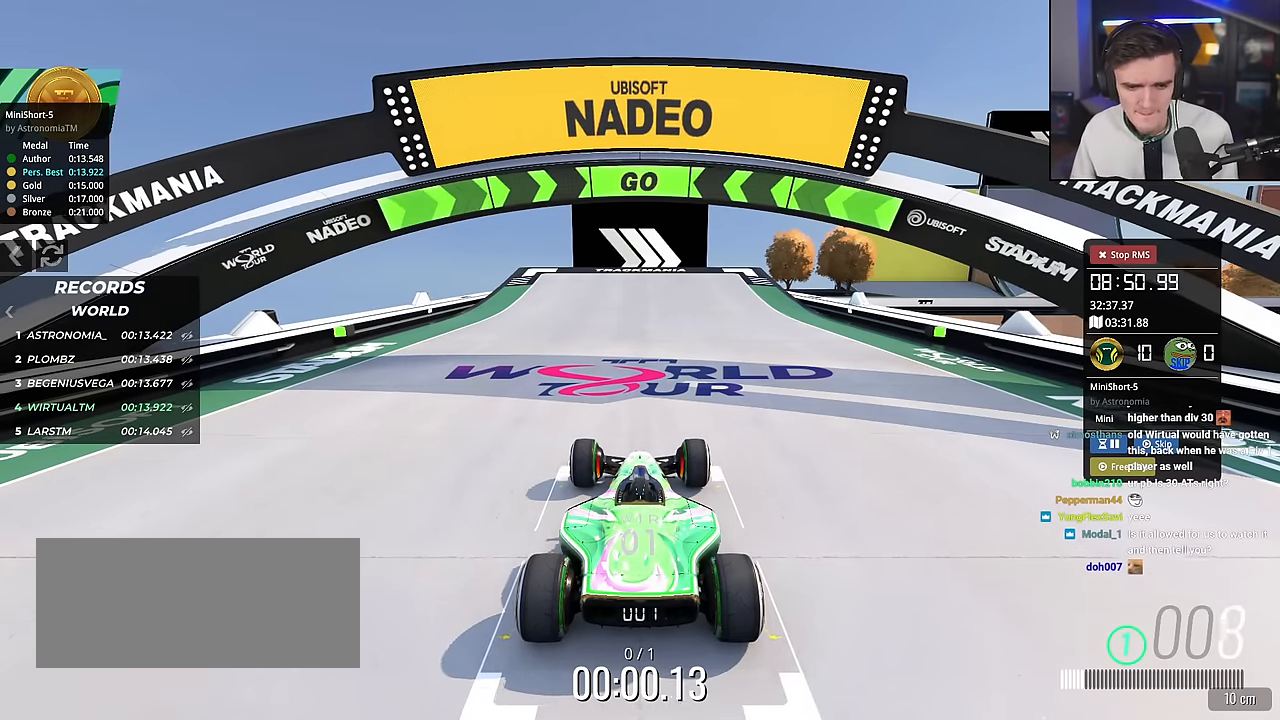
{"keys": ["up"], "events": [[401, "right", "down"], [484, "right", "up"]]}
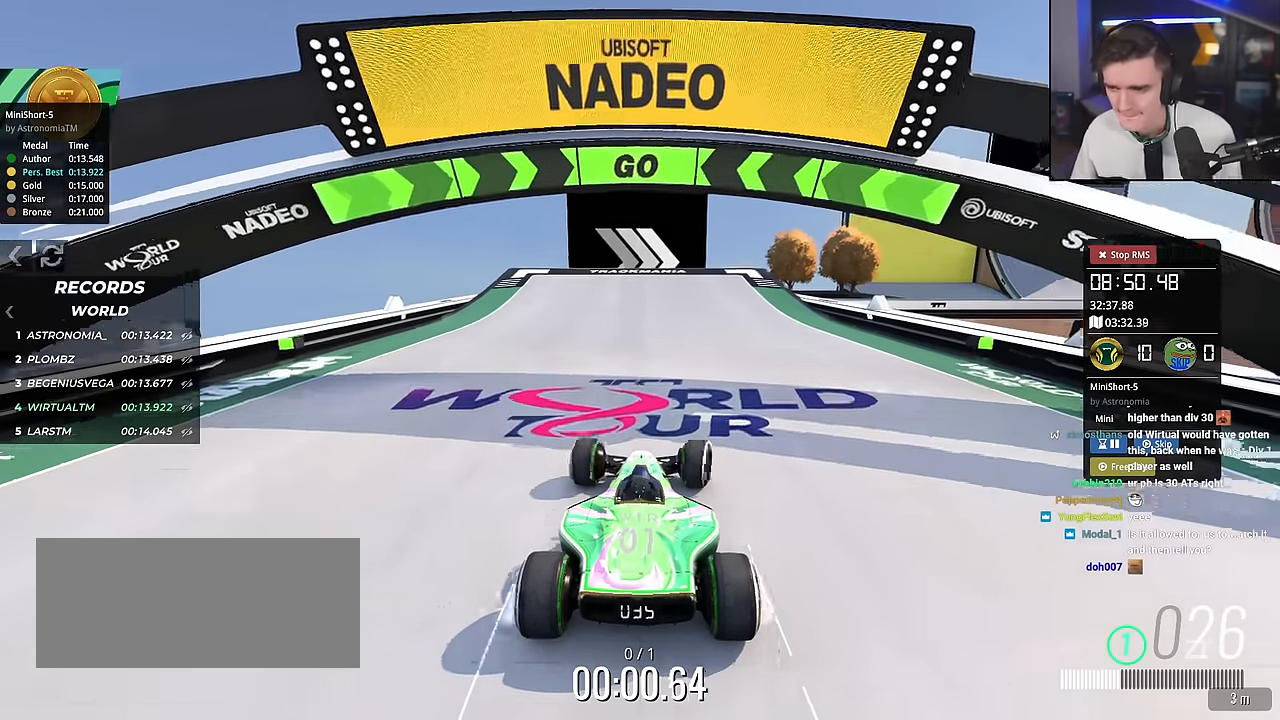
{"keys": ["up"], "events": []}